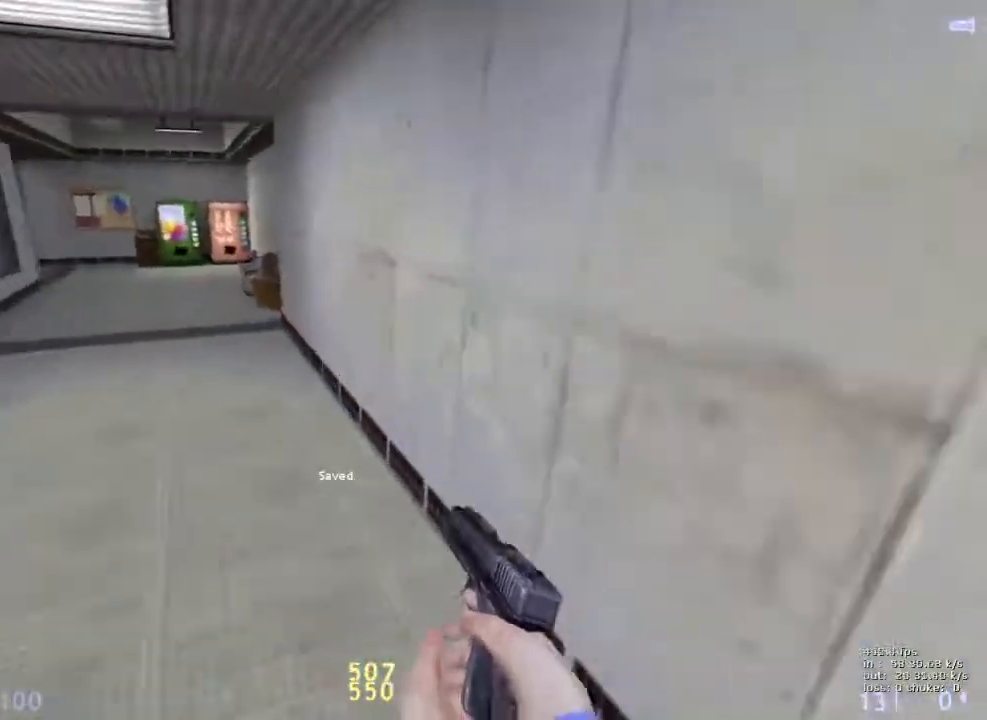
Gameplay with keyboard and mouse; each line is a JSON object with the keys held at the frame after it. "events" lists presses ("down") and releases ("up") of "1", "2", "3", "4", "5", "a", "alt", "b", "c", "caps_lock", "ctrl", "d", "e", "f", "g", "q", "r", "s", "shift", "space", "t", "tab", "v", "w", "x" and "z" between this image and that frame as [ms after this image, input, new state], when the widget could be followed in between. No other keys are recorded. Mouse buttons are not recorded. Not read: mouse_move.
{"keys": ["d"], "events": [[33, "a", "down"], [33, "d", "up"], [450, "a", "up"], [450, "d", "down"]]}
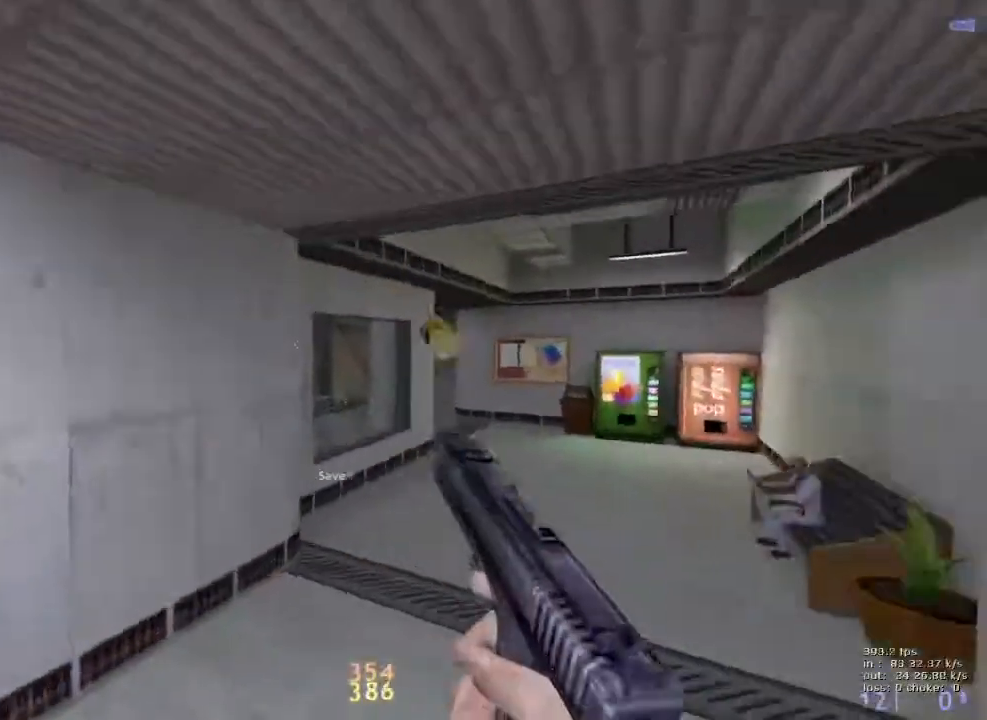
{"keys": ["a"], "events": [[150, "a", "down"], [150, "d", "up"]]}
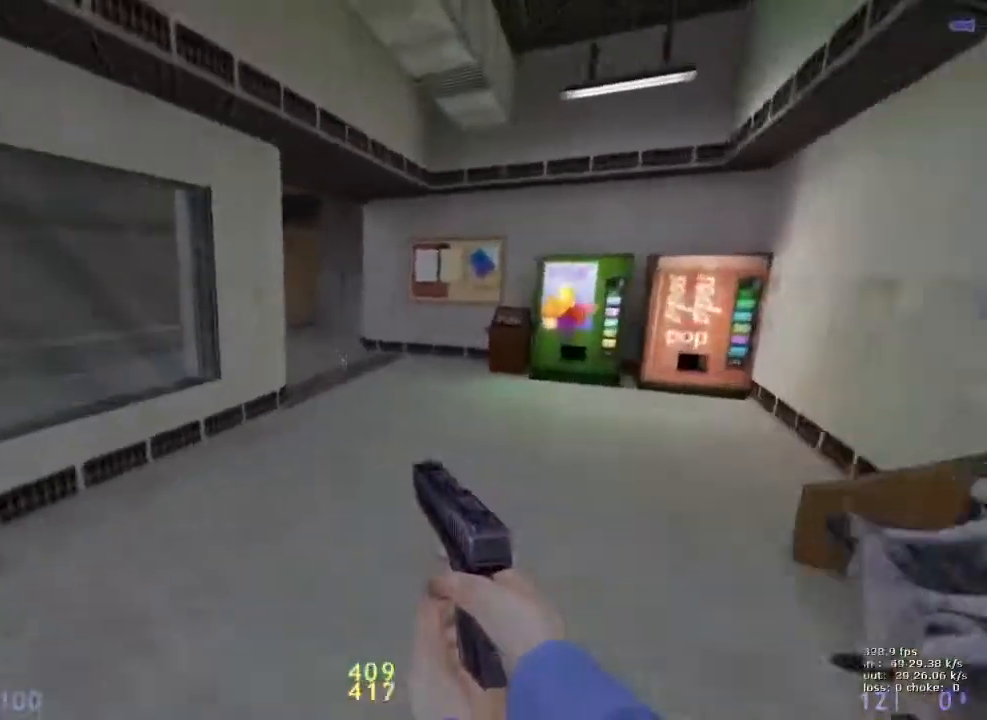
{"keys": [], "events": [[150, "a", "up"], [150, "b", "down"], [300, "b", "up"]]}
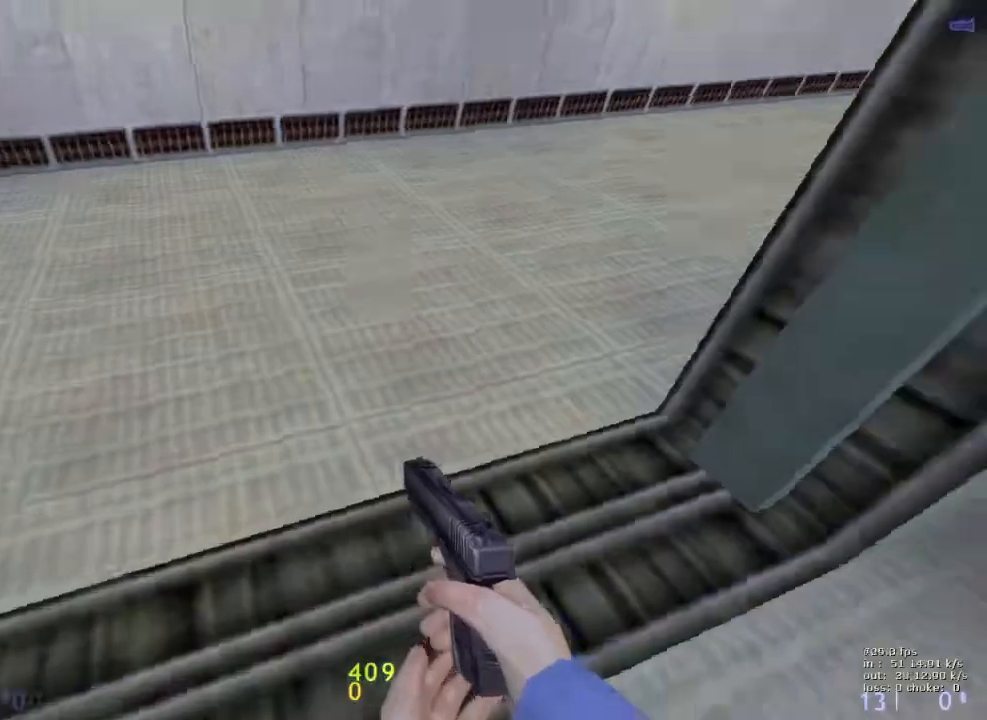
{"keys": ["d", "w"], "events": [[83, "w", "down"], [350, "d", "down"]]}
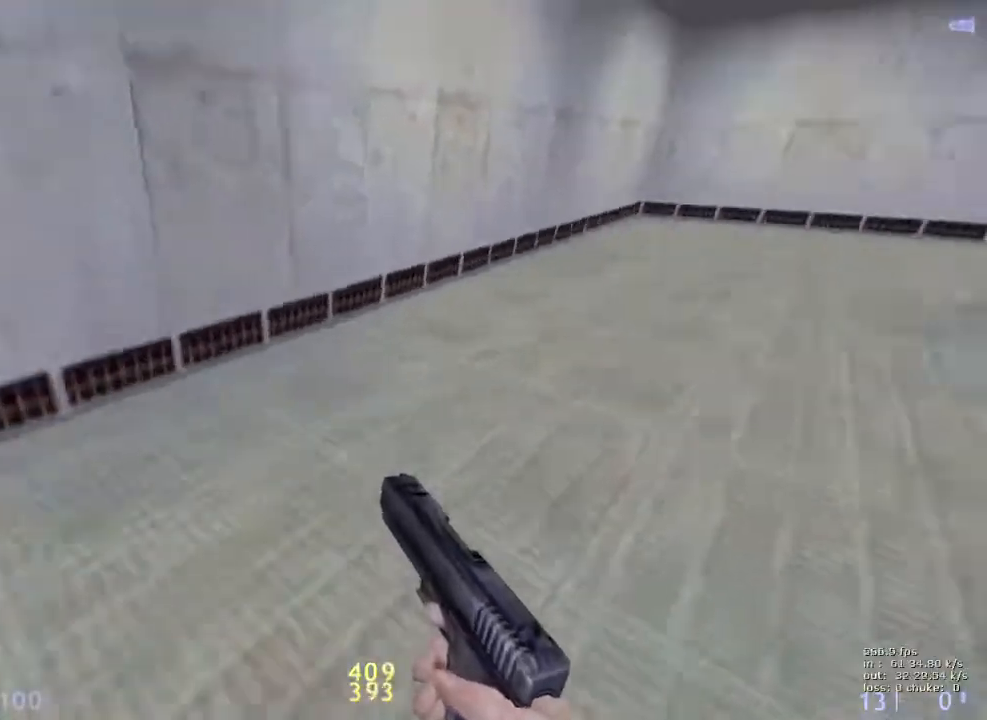
{"keys": ["a"], "events": [[233, "a", "down"], [283, "d", "up"], [283, "w", "up"]]}
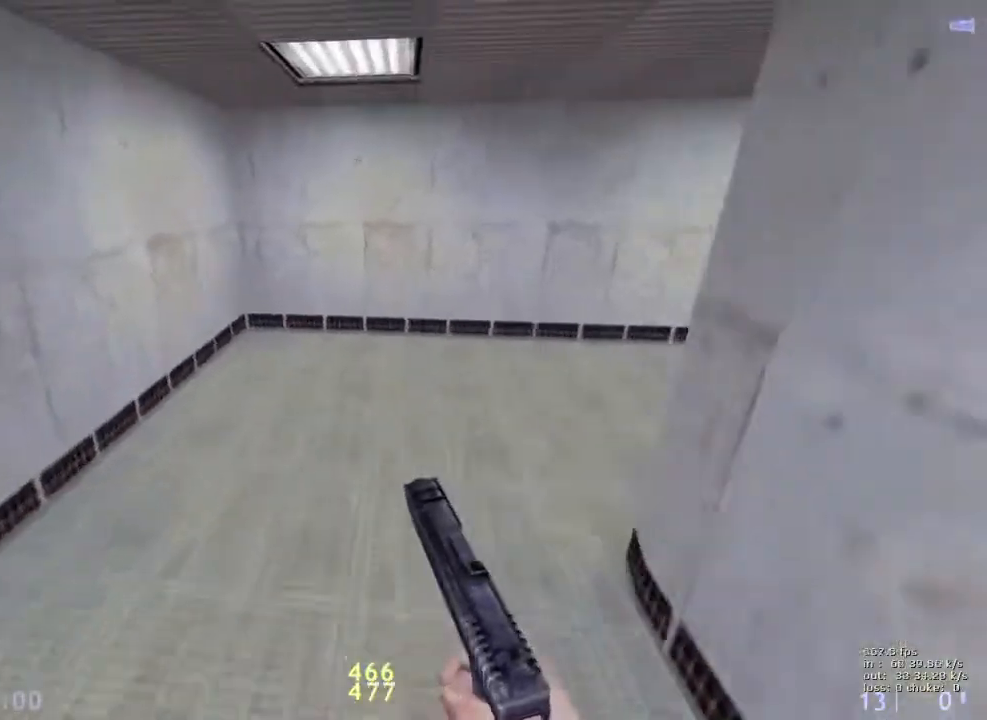
{"keys": ["d"], "events": [[17, "d", "down"], [67, "a", "up"]]}
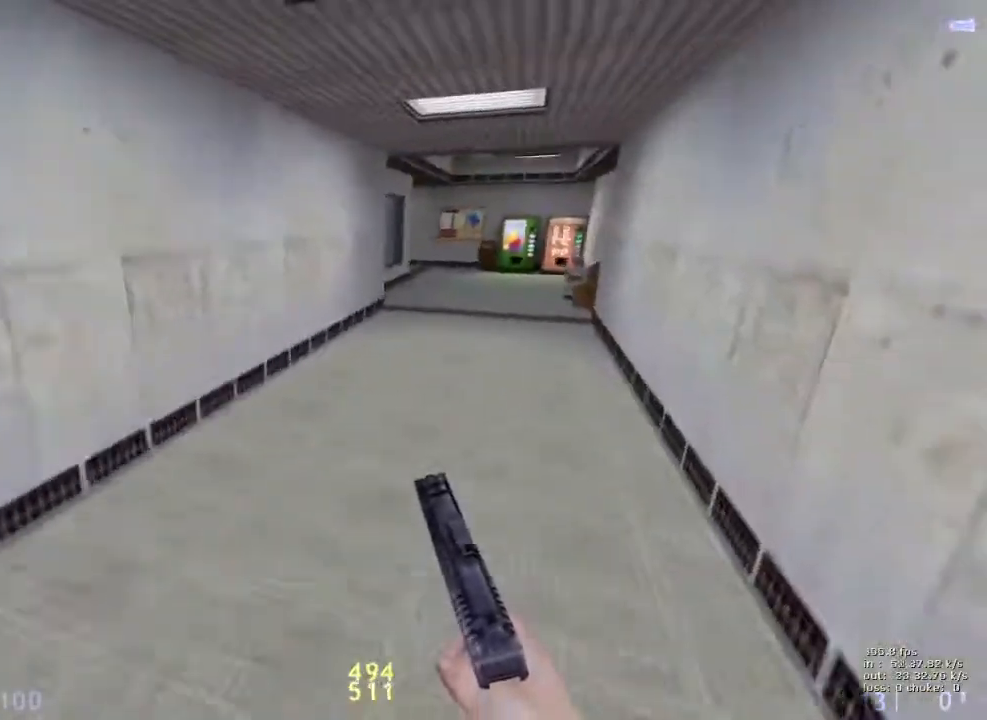
{"keys": ["a"], "events": [[367, "a", "down"], [367, "d", "up"]]}
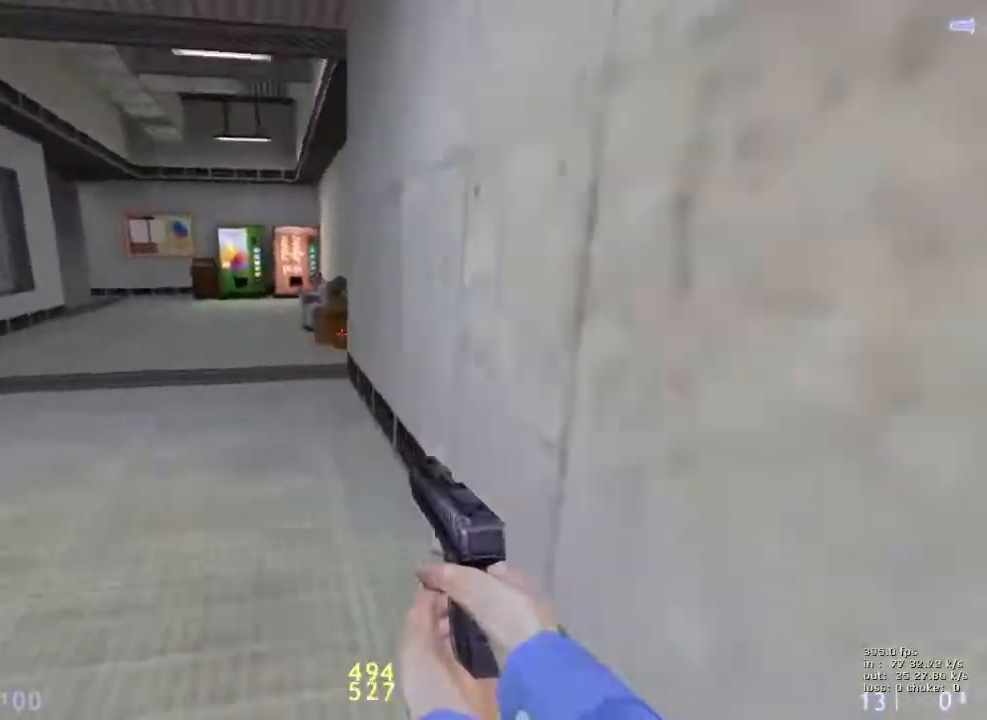
{"keys": ["a"], "events": [[233, "a", "up"], [233, "d", "down"], [417, "a", "down"], [417, "d", "up"]]}
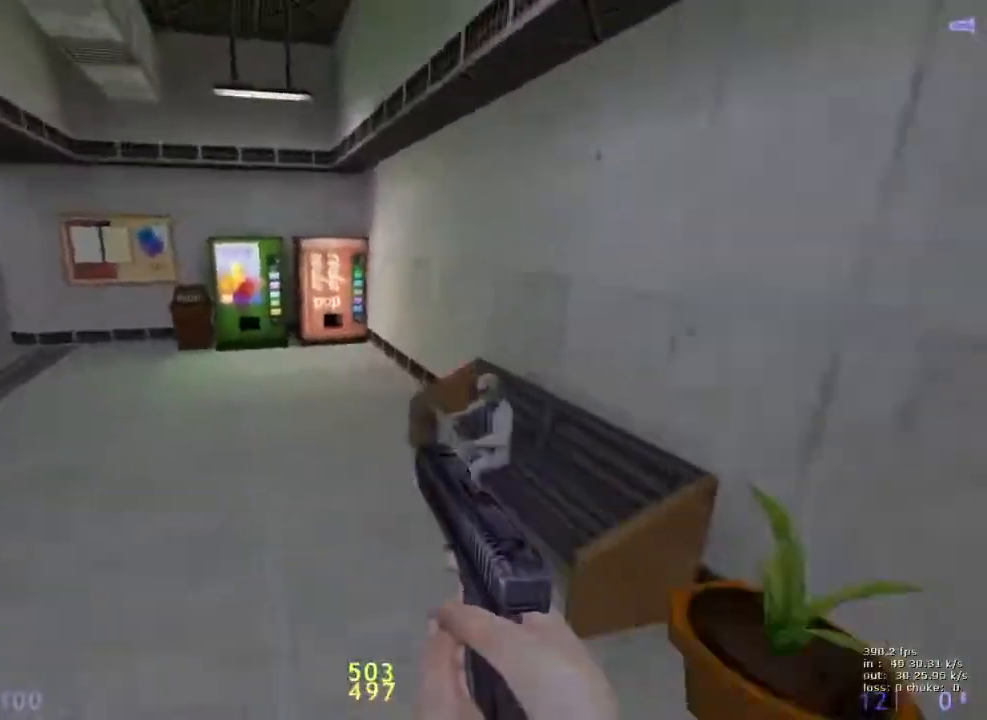
{"keys": ["a", "ctrl"], "events": [[400, "ctrl", "down"]]}
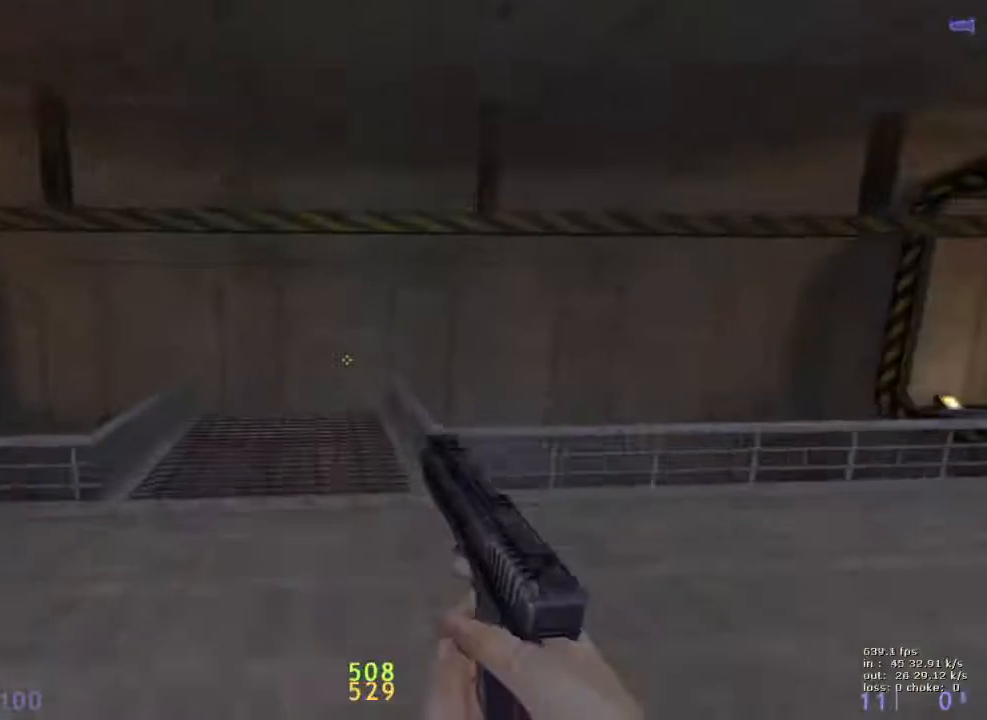
{"keys": ["a"], "events": [[133, "ctrl", "up"], [217, "a", "up"], [217, "d", "down"], [467, "a", "down"], [467, "d", "up"]]}
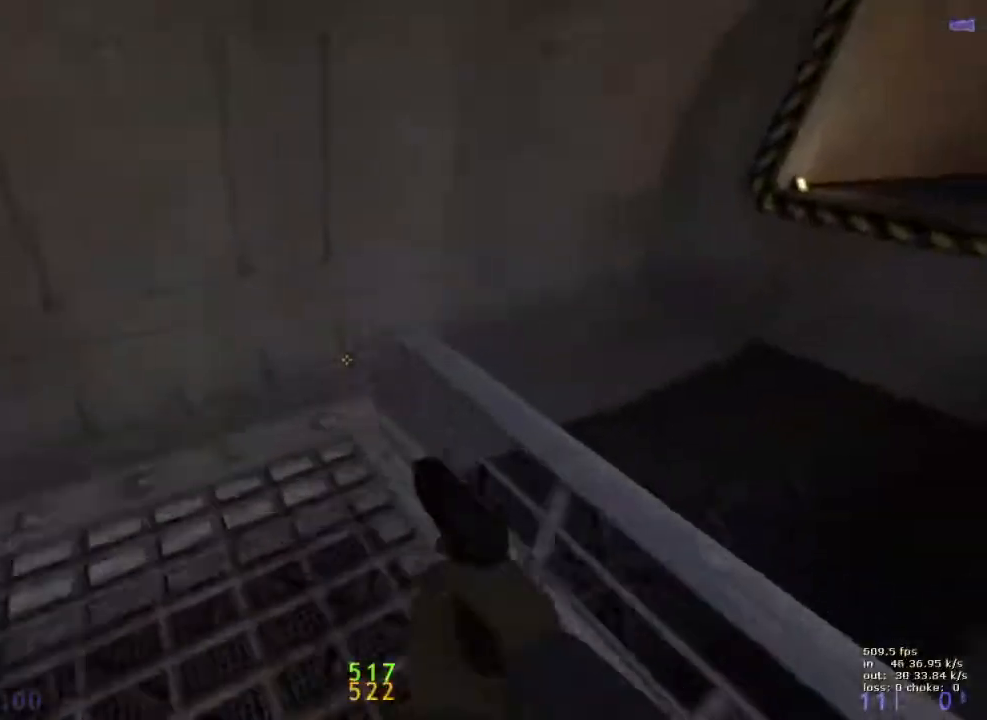
{"keys": ["a"], "events": []}
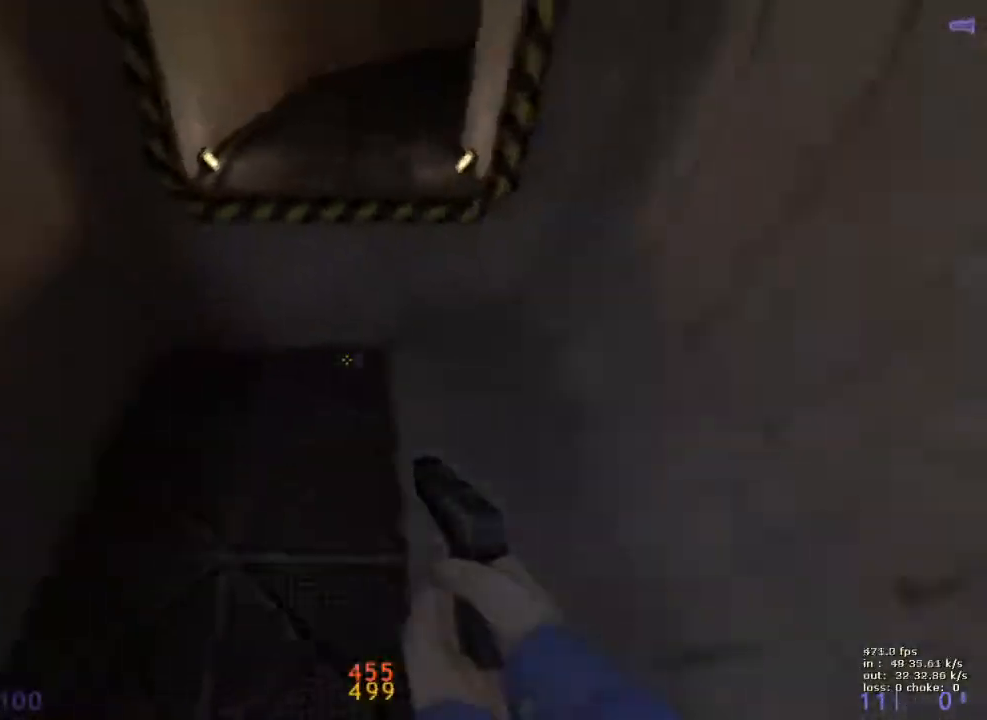
{"keys": ["ctrl"], "events": [[350, "ctrl", "down"], [483, "a", "up"]]}
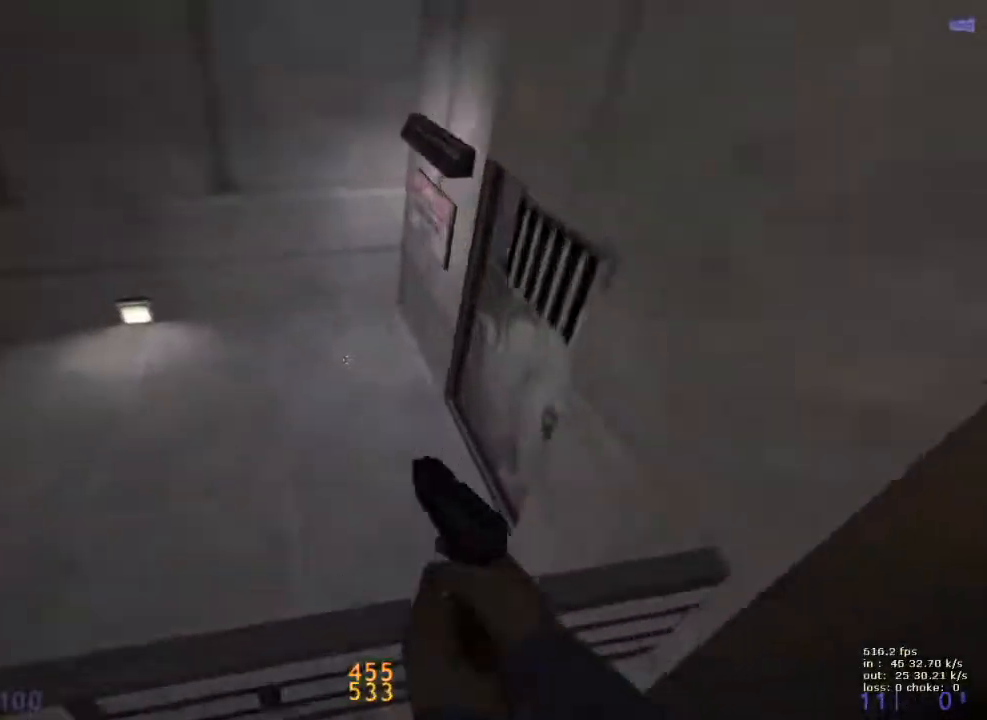
{"keys": [], "events": [[117, "d", "down"], [317, "ctrl", "up"], [500, "d", "up"]]}
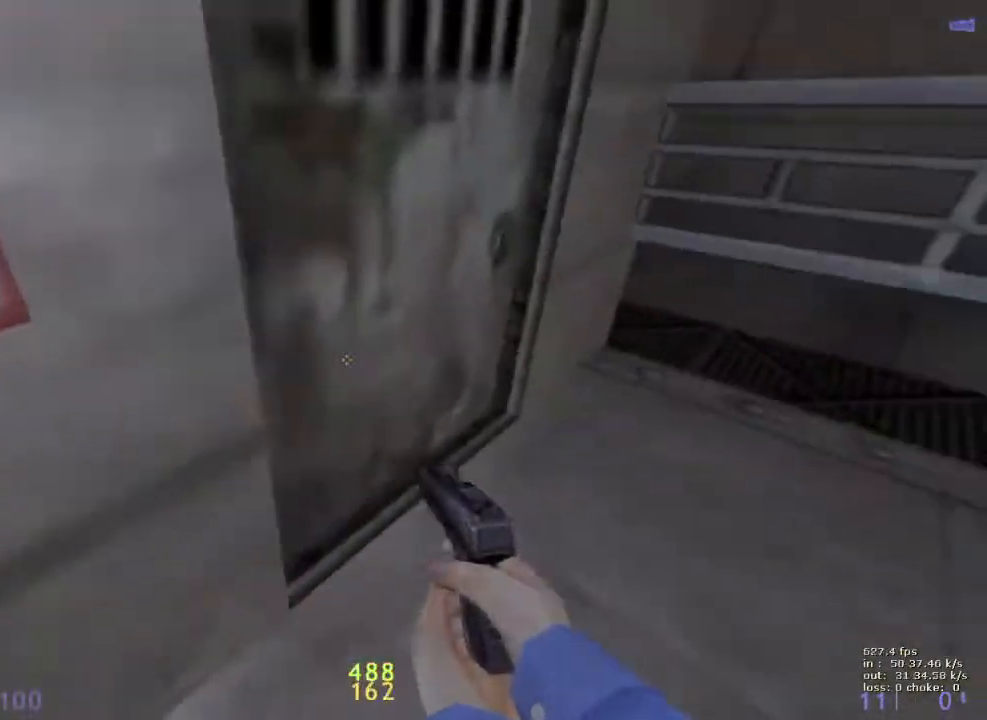
{"keys": ["w"], "events": [[417, "w", "down"]]}
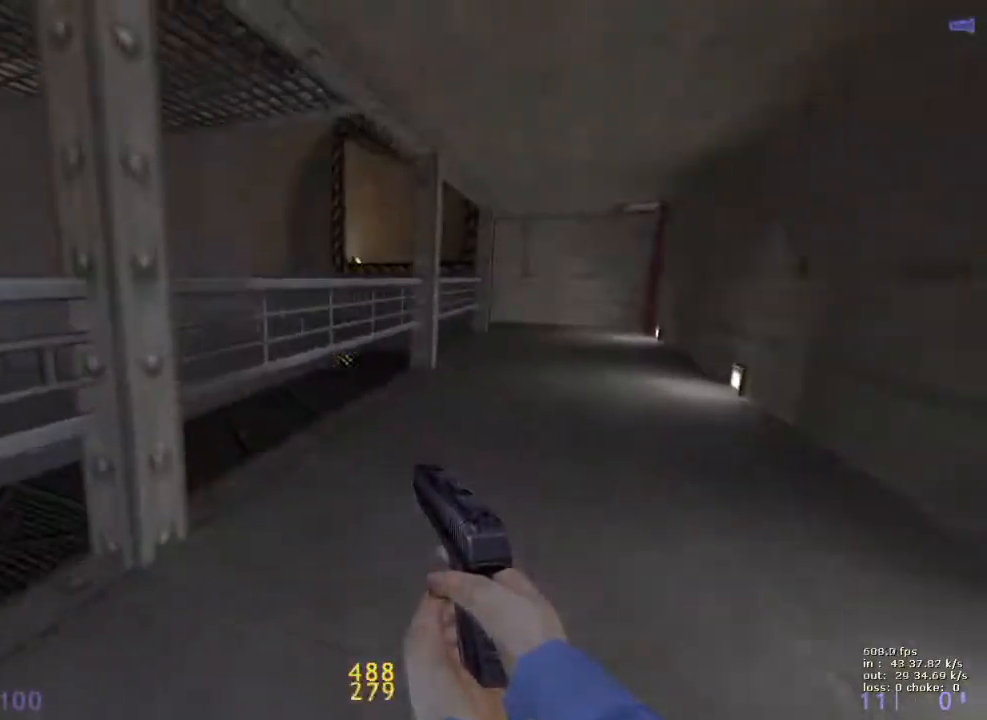
{"keys": ["w"], "events": [[67, "d", "down"], [400, "d", "up"]]}
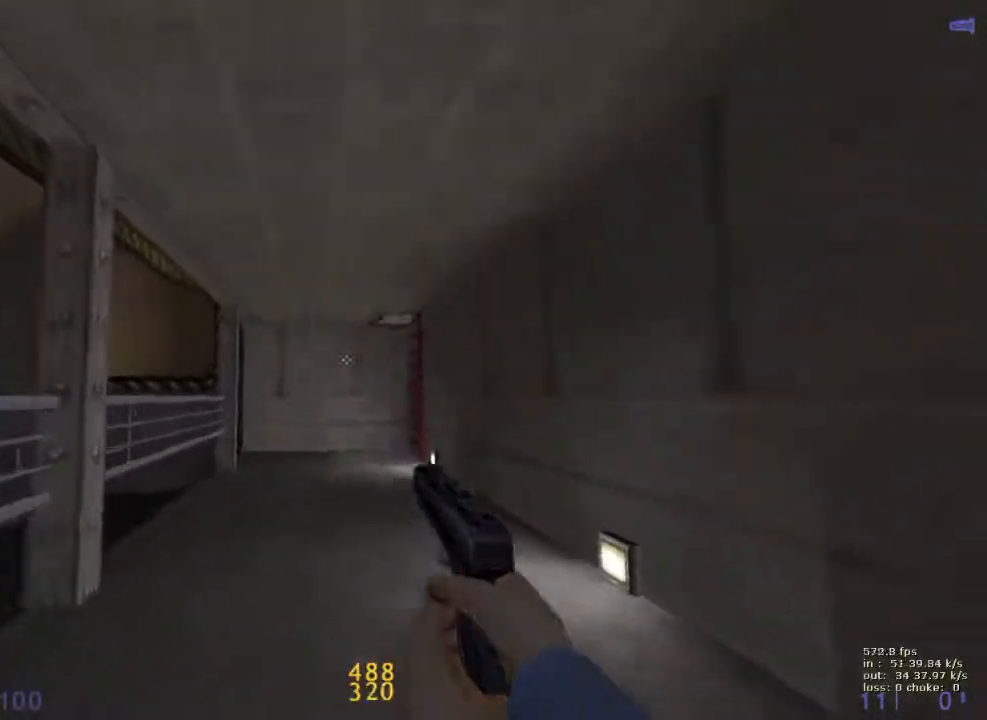
{"keys": ["w"], "events": []}
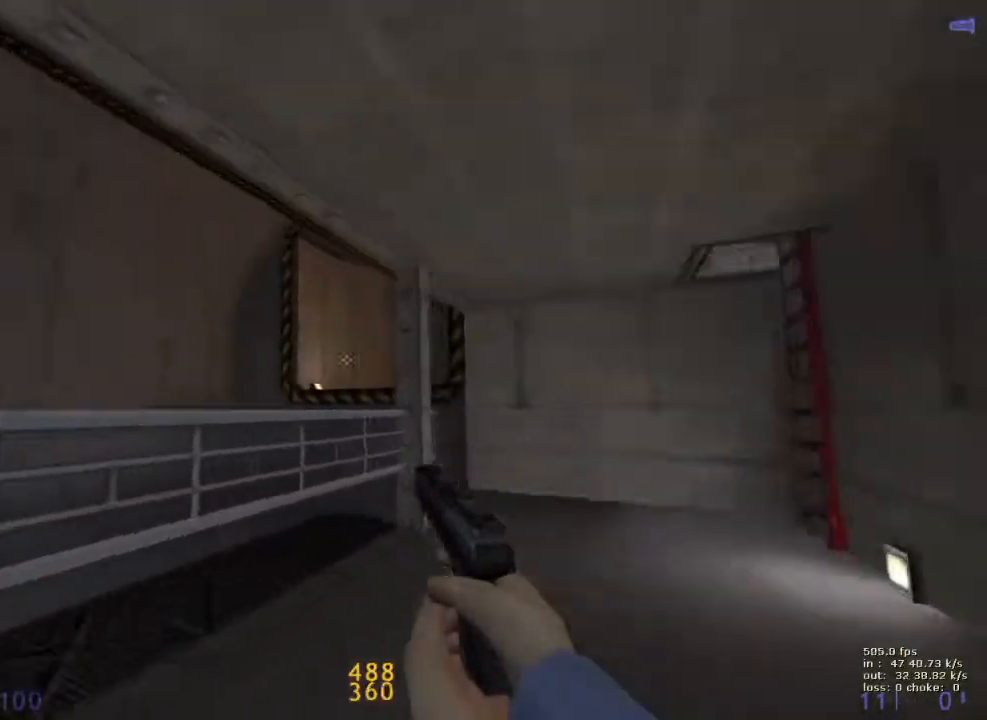
{"keys": ["s"], "events": [[200, "w", "up"], [250, "d", "down"], [333, "d", "up"], [333, "s", "down"]]}
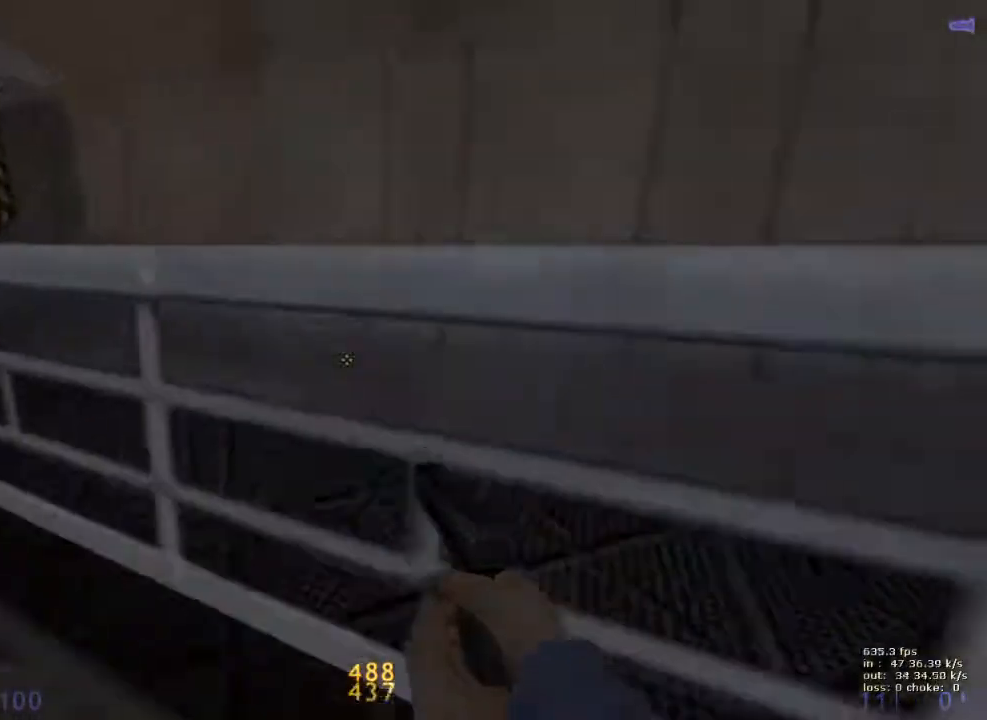
{"keys": ["w"], "events": [[300, "d", "down"], [350, "s", "up"], [450, "d", "up"], [450, "w", "down"]]}
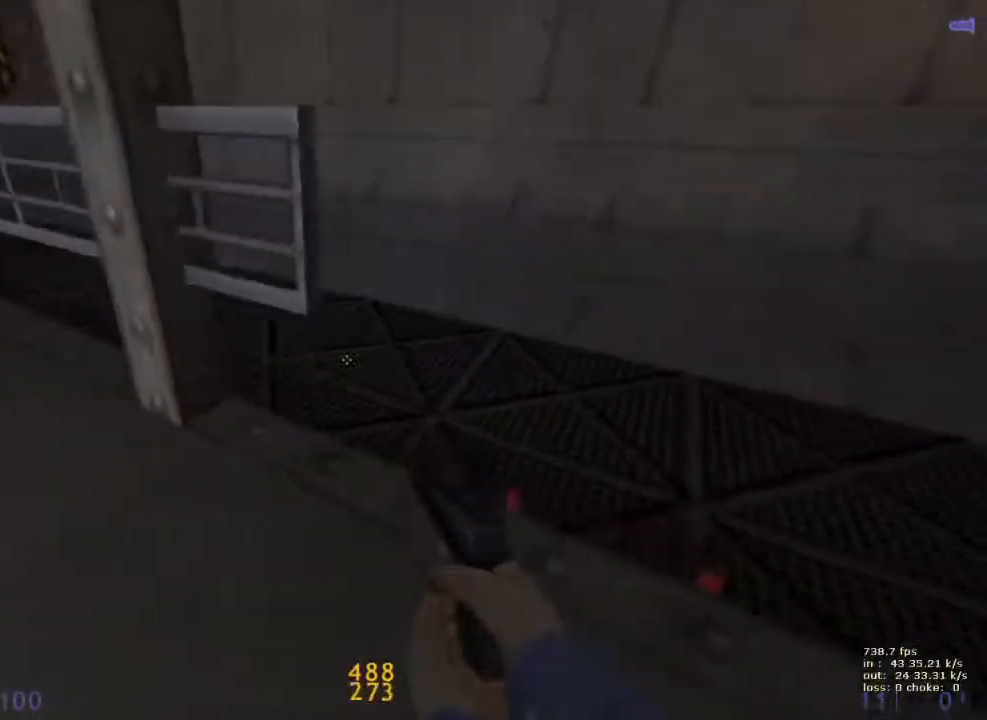
{"keys": ["d"], "events": [[133, "d", "down"], [267, "w", "up"]]}
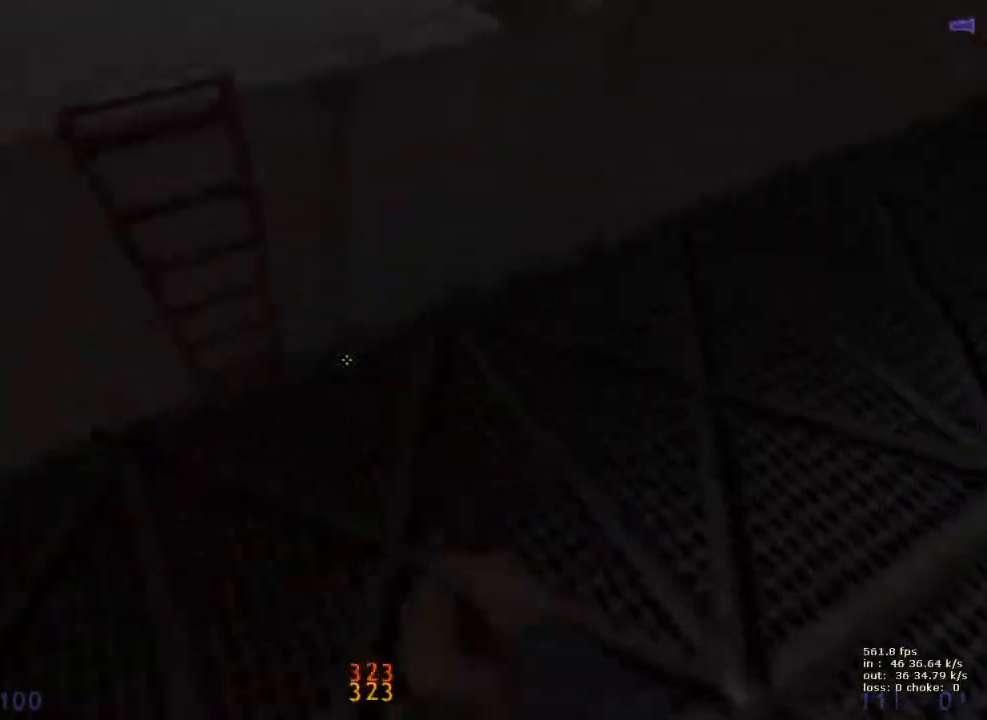
{"keys": [], "events": [[50, "s", "down"], [100, "d", "up"], [250, "a", "down"], [333, "a", "up"], [333, "s", "up"]]}
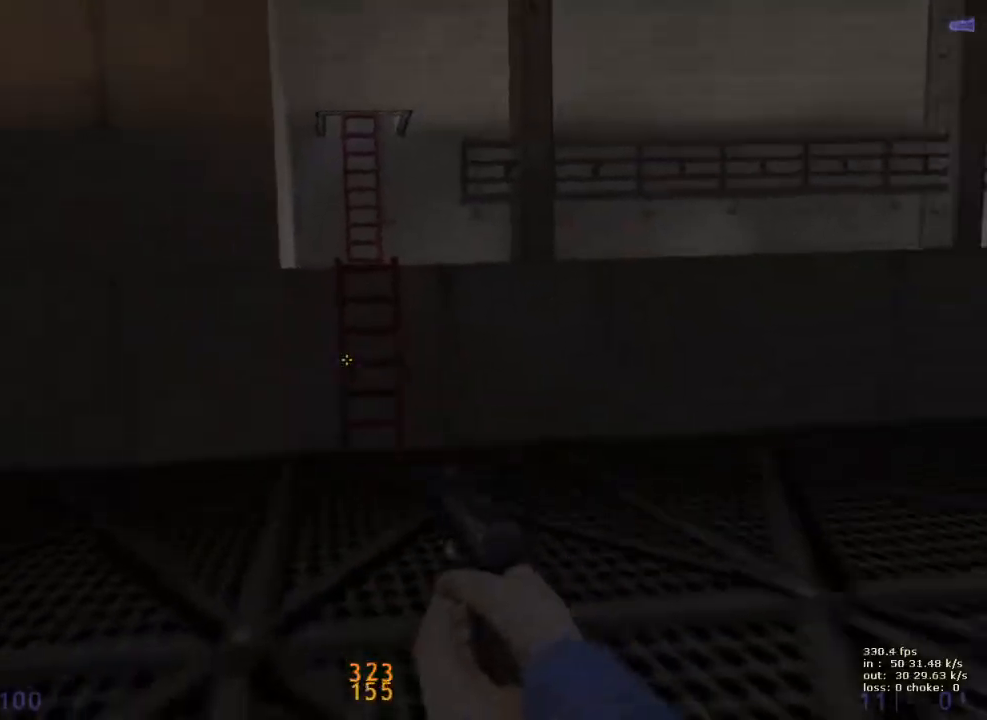
{"keys": ["w"], "events": [[350, "a", "down"], [350, "w", "down"], [450, "a", "up"]]}
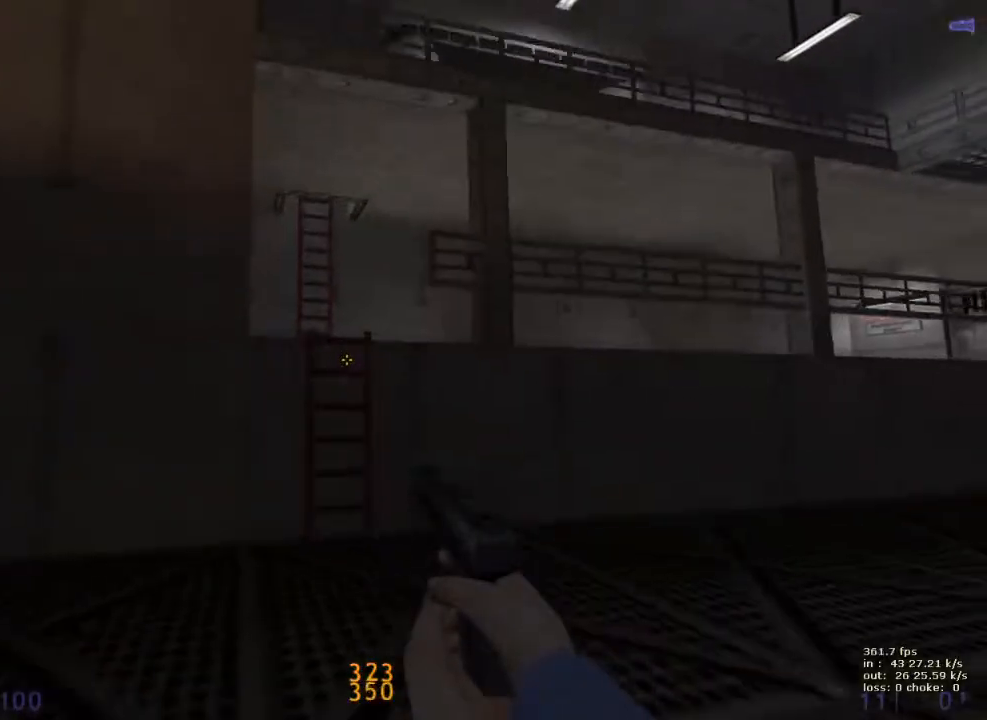
{"keys": [], "events": [[400, "w", "up"]]}
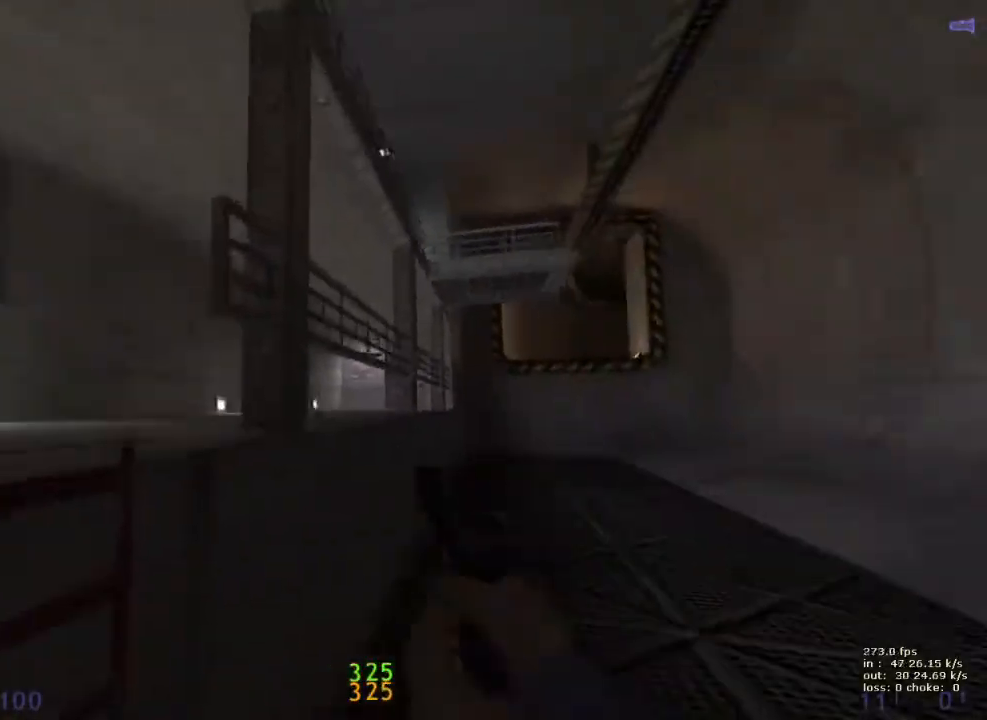
{"keys": ["d"], "events": [[50, "w", "down"], [150, "ctrl", "down"], [233, "a", "down"], [383, "a", "up"], [467, "ctrl", "up"], [467, "d", "down"], [467, "w", "up"]]}
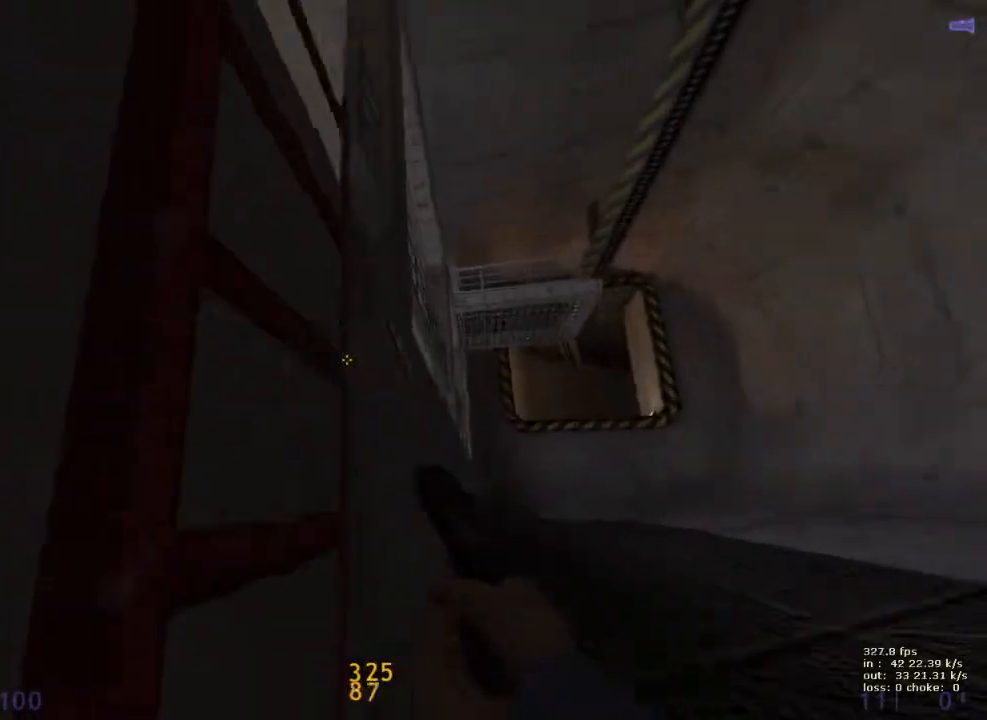
{"keys": ["a", "w"], "events": [[67, "w", "down"], [150, "a", "down"], [150, "d", "up"]]}
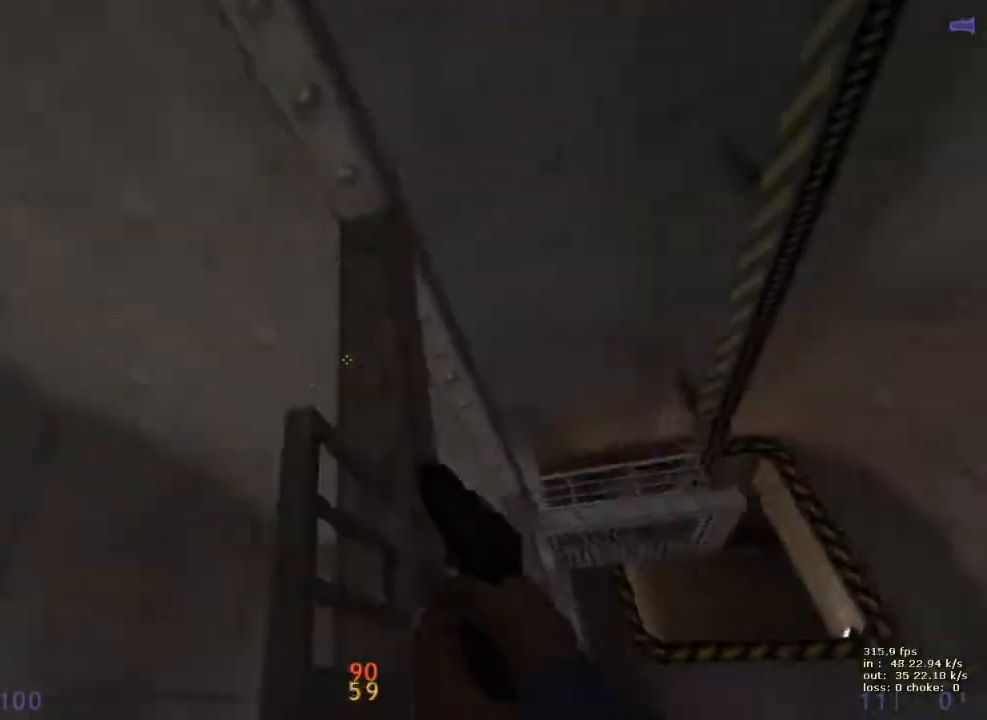
{"keys": ["w"], "events": [[33, "ctrl", "down"], [133, "w", "up"], [400, "a", "up"], [400, "w", "down"], [450, "ctrl", "up"]]}
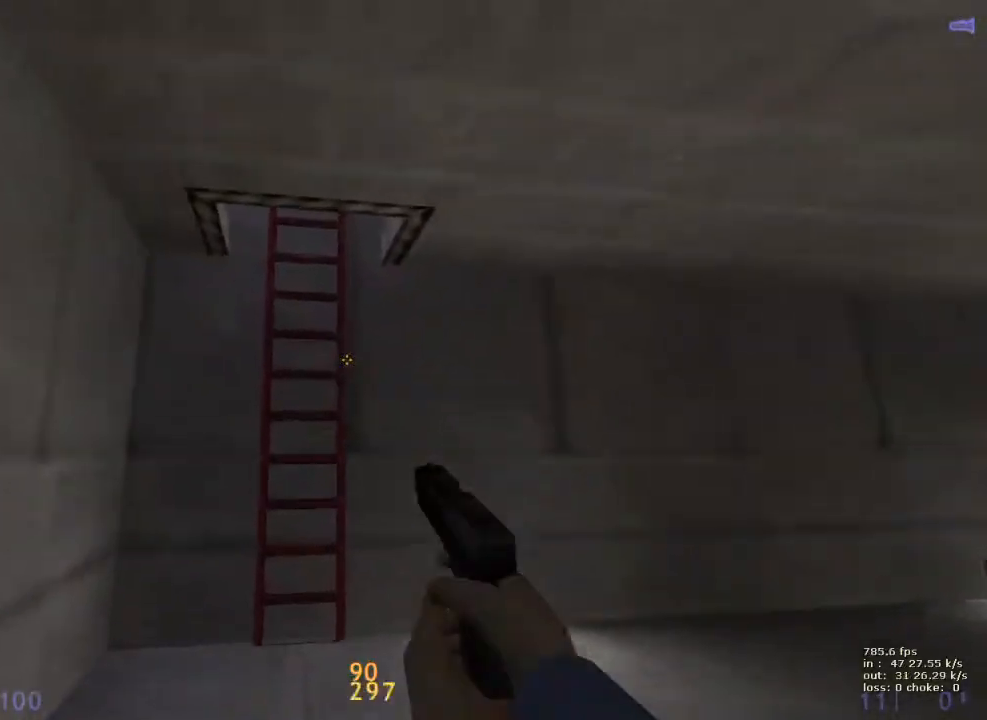
{"keys": ["a", "w"], "events": [[383, "a", "down"], [383, "w", "up"], [483, "w", "down"]]}
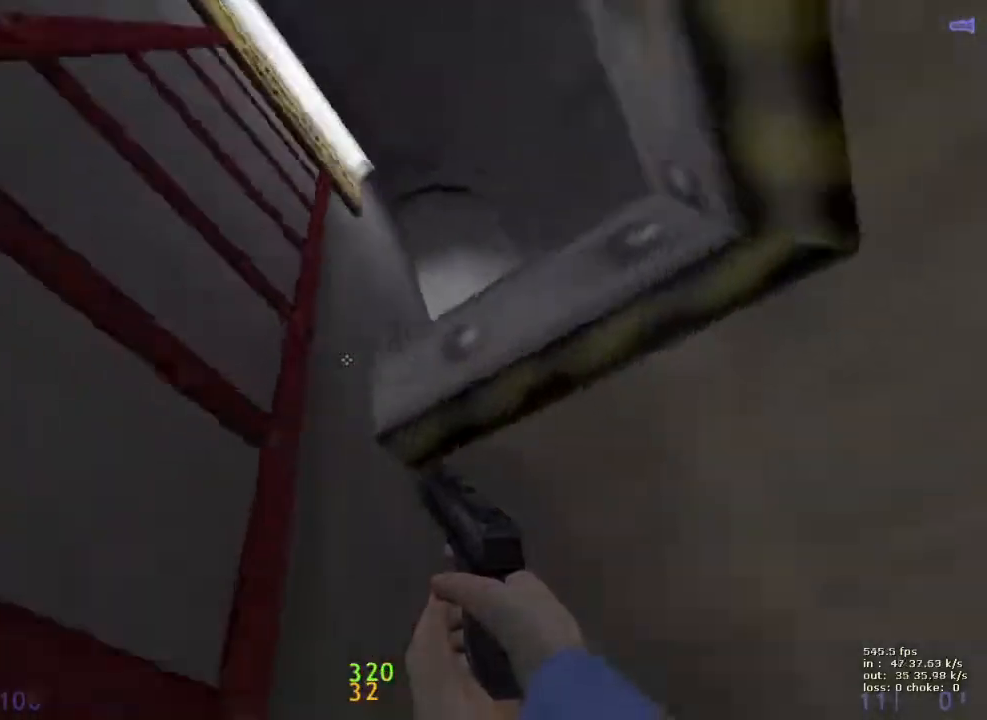
{"keys": ["ctrl", "d"], "events": [[350, "ctrl", "down"], [483, "a", "up"], [483, "d", "down"], [483, "w", "up"]]}
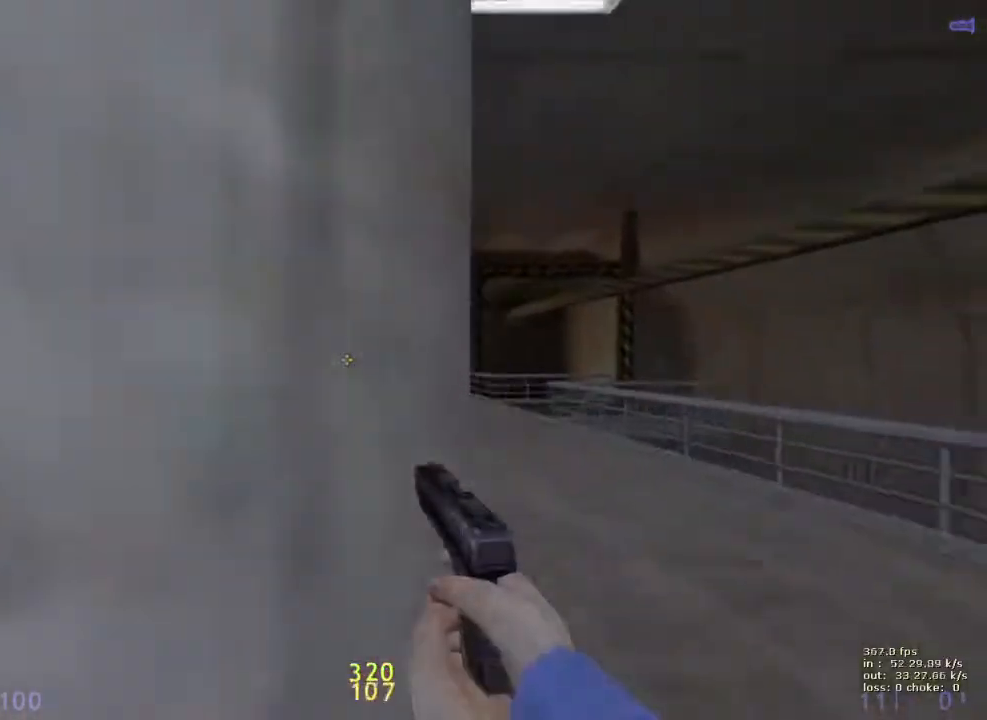
{"keys": ["w"], "events": [[167, "w", "down"], [233, "ctrl", "up"], [367, "d", "up"]]}
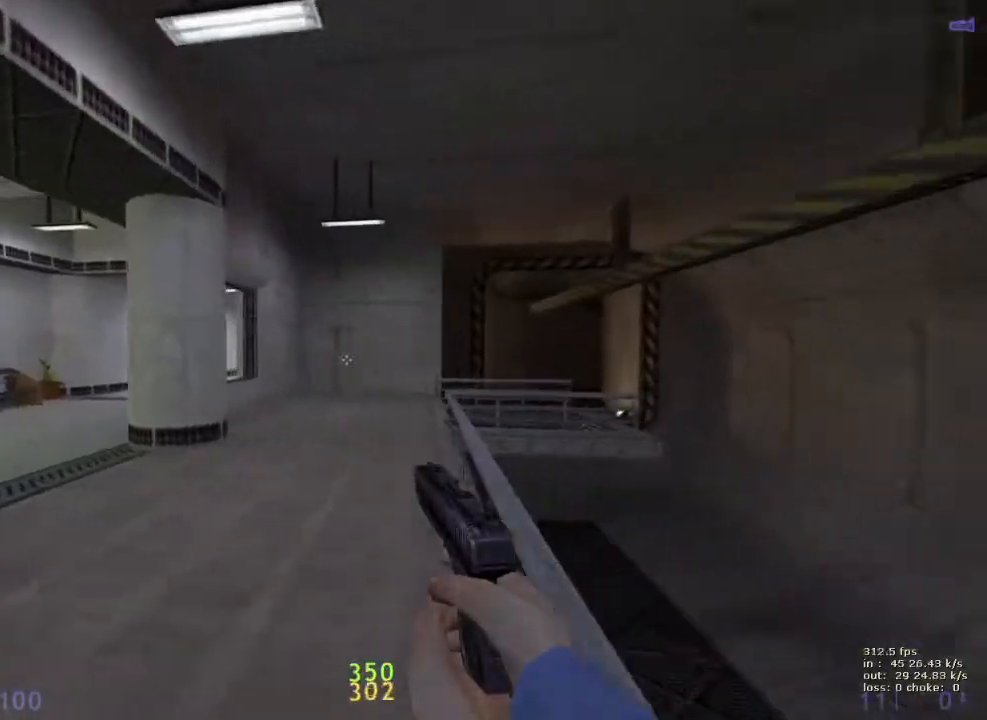
{"keys": [], "events": [[67, "w", "up"], [217, "b", "down"], [350, "b", "up"]]}
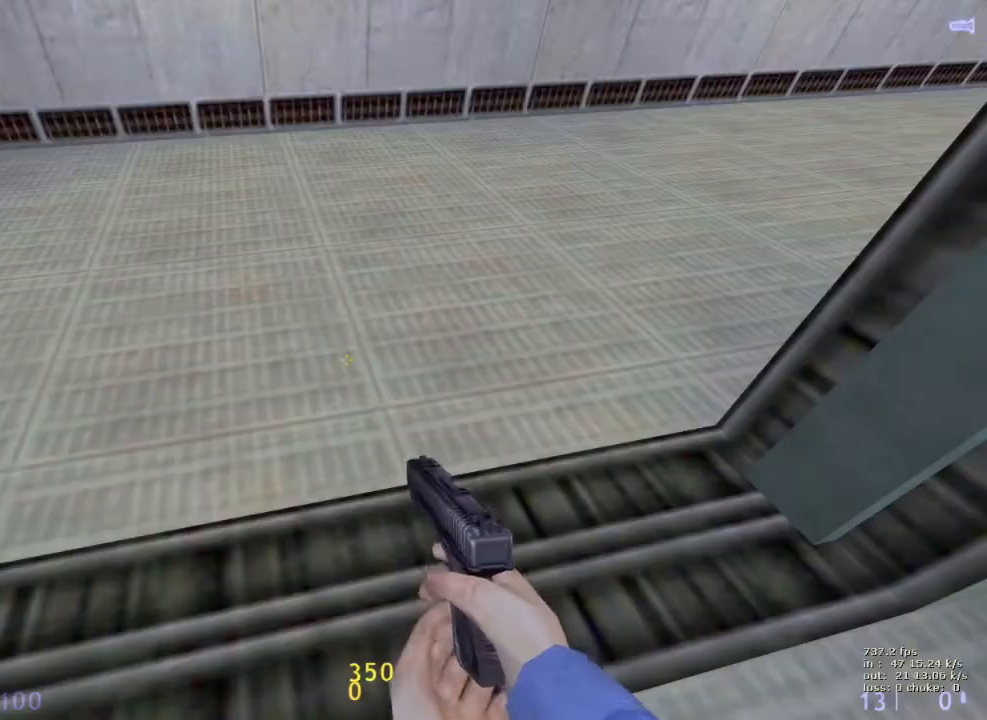
{"keys": [], "events": []}